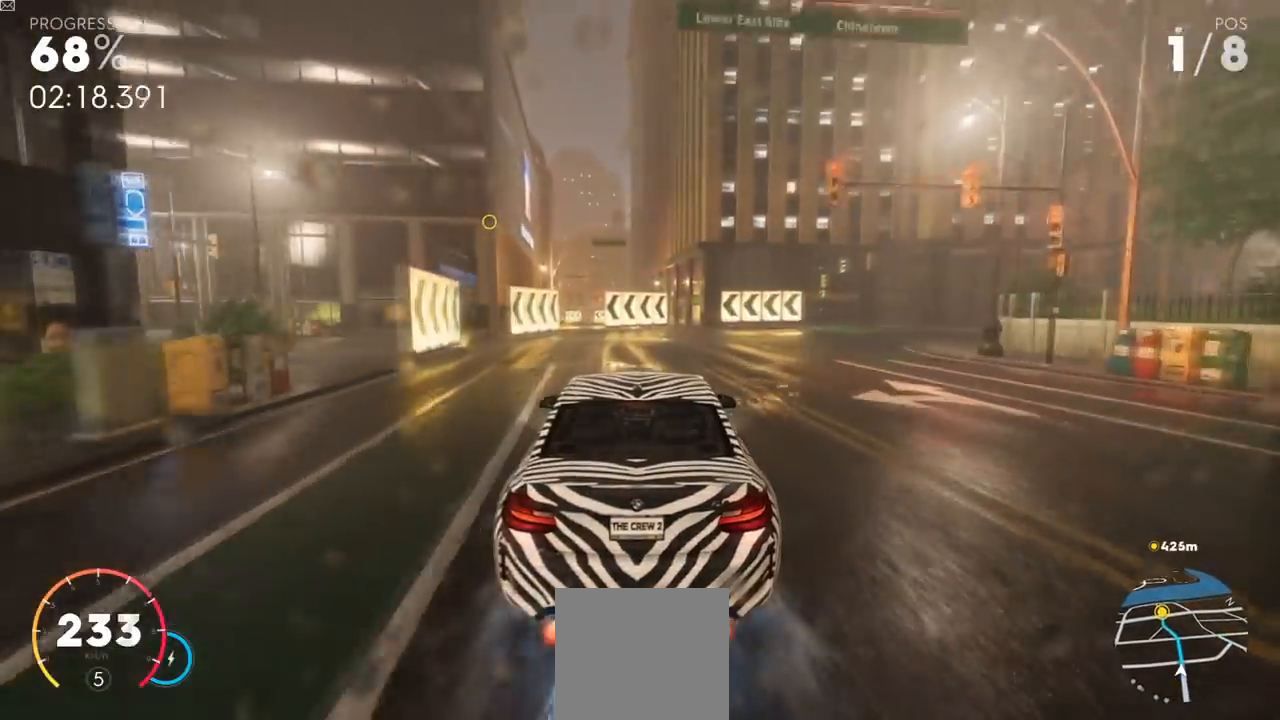
Gameplay with a controller (Xbox layout); each line is a JSON object with the inputs held at the frame after it. "events" lists button and stick changes between this image and that frame as [ms after this image, input, new state], when the widget could be followed in between.
{"buttons": ["Y", "R2"], "left_stick": "center", "right_stick": "center", "events": [[100, "left_stick", "left"], [217, "left_stick", "center"]]}
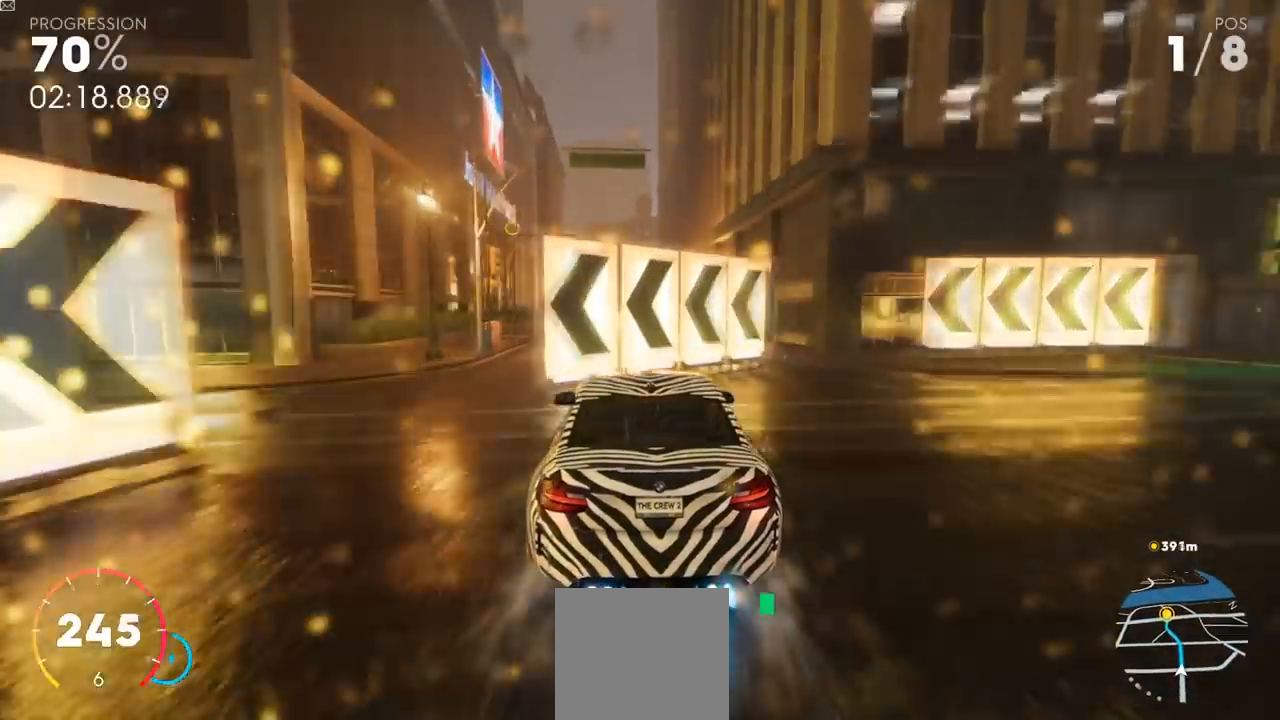
{"buttons": ["R2"], "left_stick": "center", "right_stick": "center", "events": [[50, "Y", "up"]]}
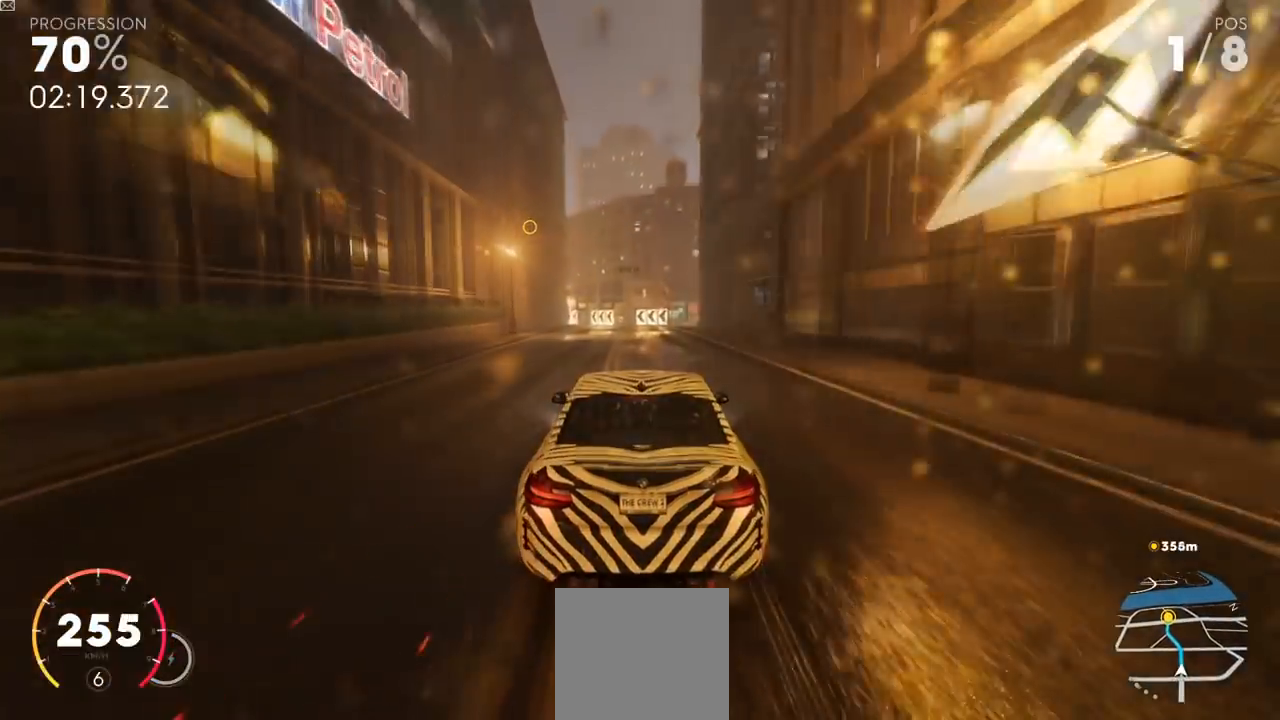
{"buttons": ["R2"], "left_stick": "left", "right_stick": "center", "events": [[284, "left_stick", "left"]]}
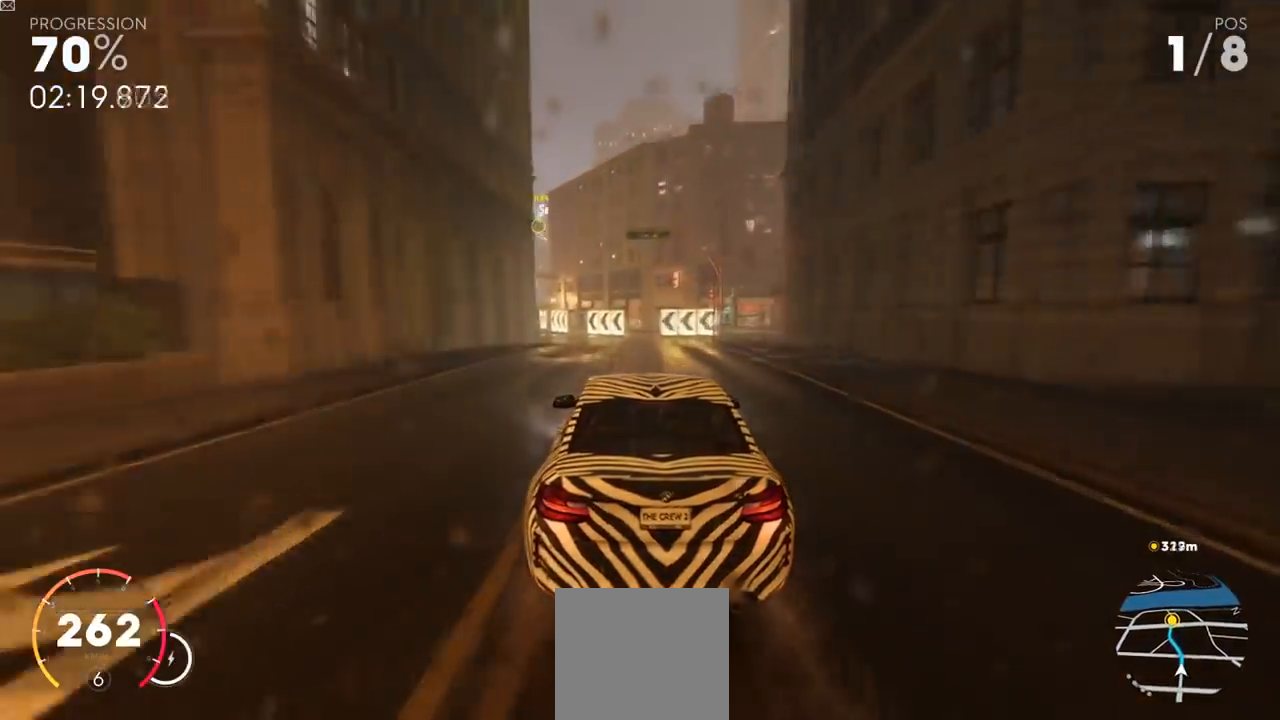
{"buttons": ["R2"], "left_stick": "left", "right_stick": "center", "events": [[16, "left_stick", "center"], [133, "left_stick", "left"]]}
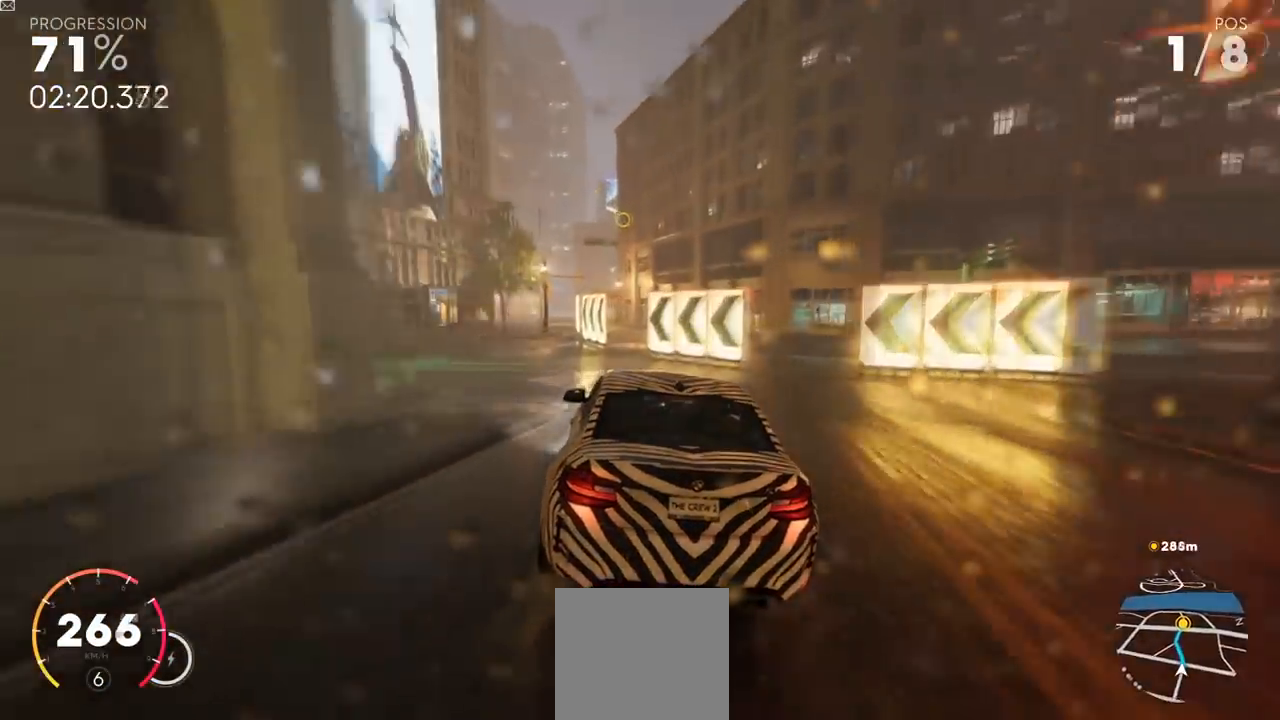
{"buttons": ["R2"], "left_stick": "left", "right_stick": "center", "events": [[67, "left_stick", "center"], [267, "Y", "down"], [384, "left_stick", "left"], [501, "Y", "up"]]}
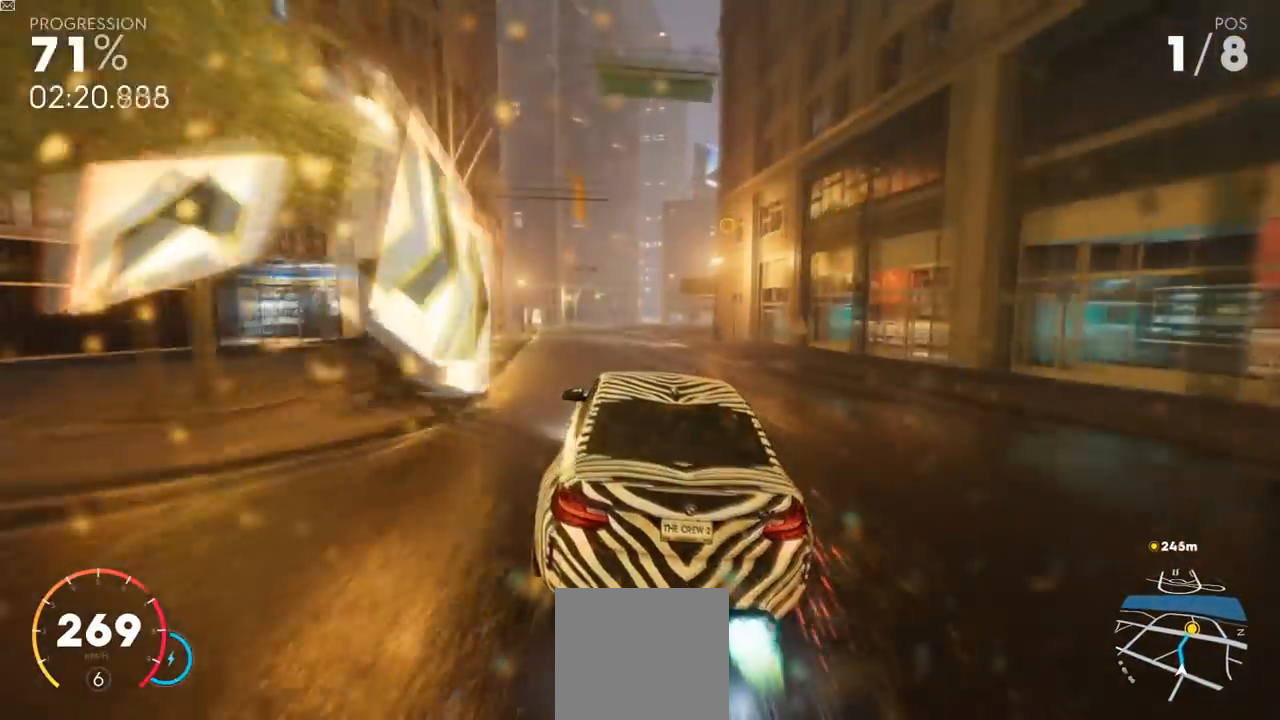
{"buttons": ["Y", "R2"], "left_stick": "center", "right_stick": "center", "events": [[16, "left_stick", "center"], [483, "Y", "down"]]}
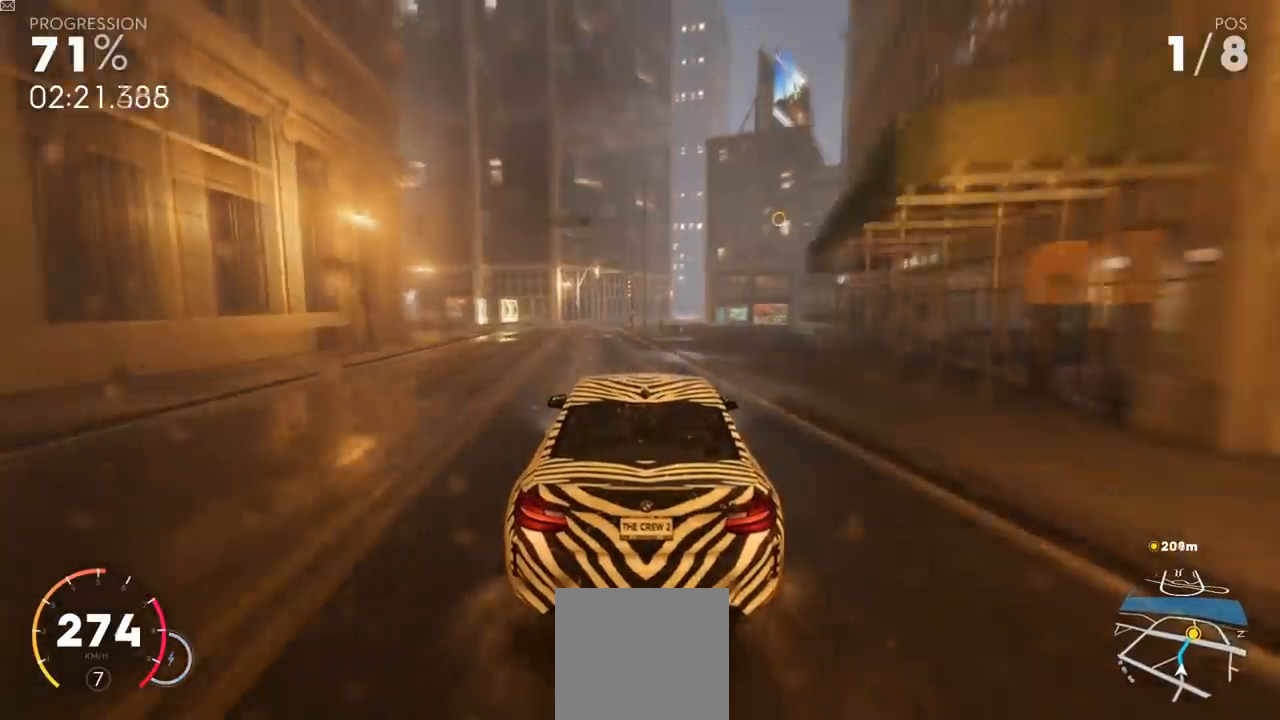
{"buttons": ["R2"], "left_stick": "up-right", "right_stick": "center", "events": [[150, "left_stick", "up-right"], [317, "Y", "up"]]}
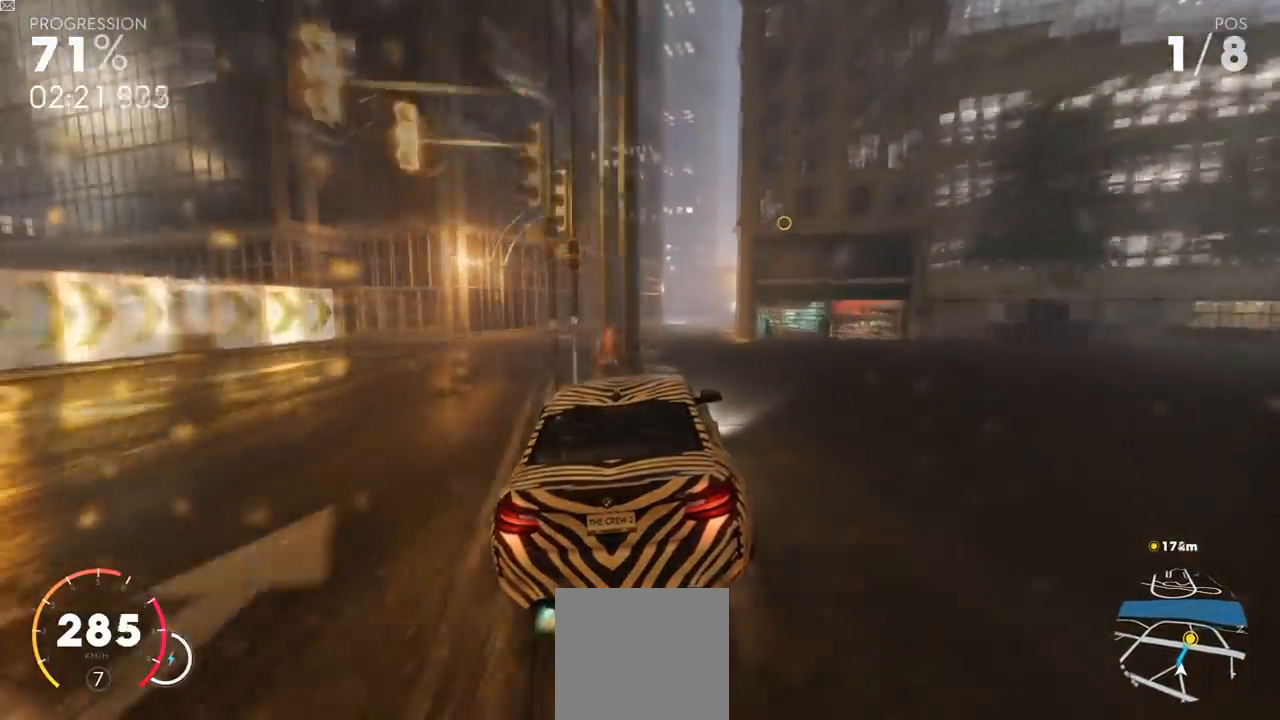
{"buttons": ["R2"], "left_stick": "up-right", "right_stick": "center", "events": []}
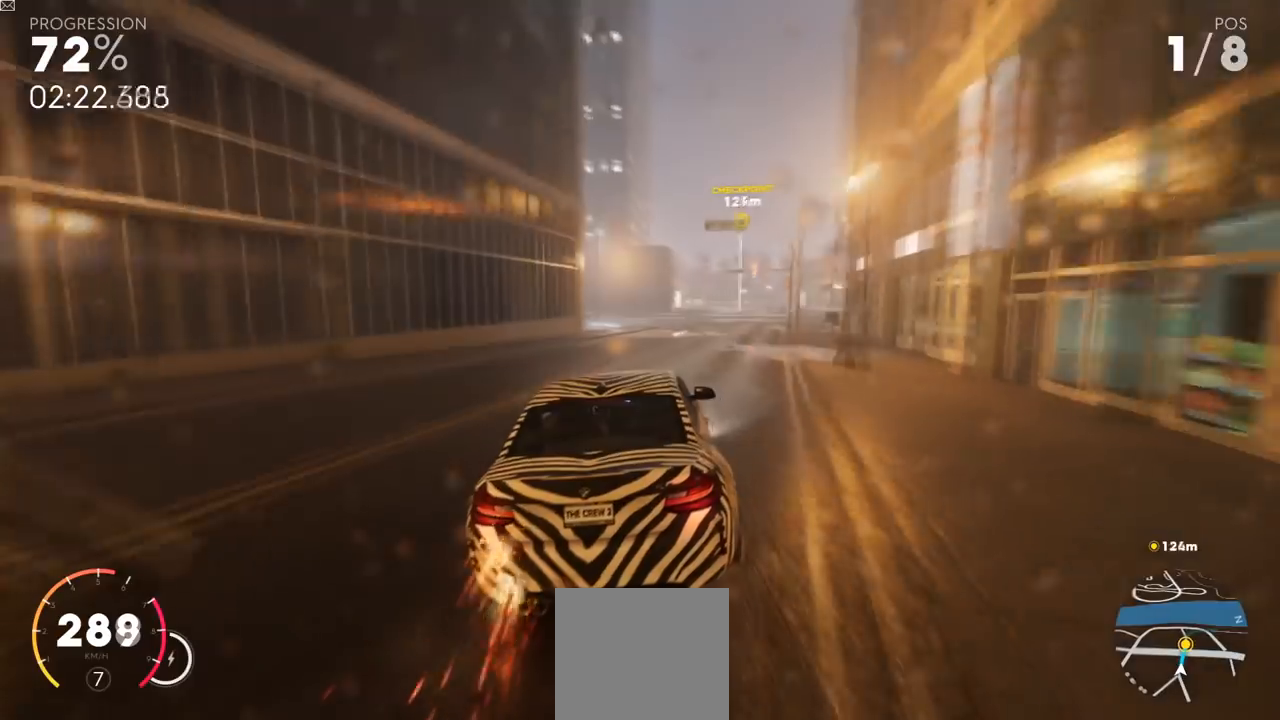
{"buttons": ["R2"], "left_stick": "center", "right_stick": "center", "events": [[117, "left_stick", "center"]]}
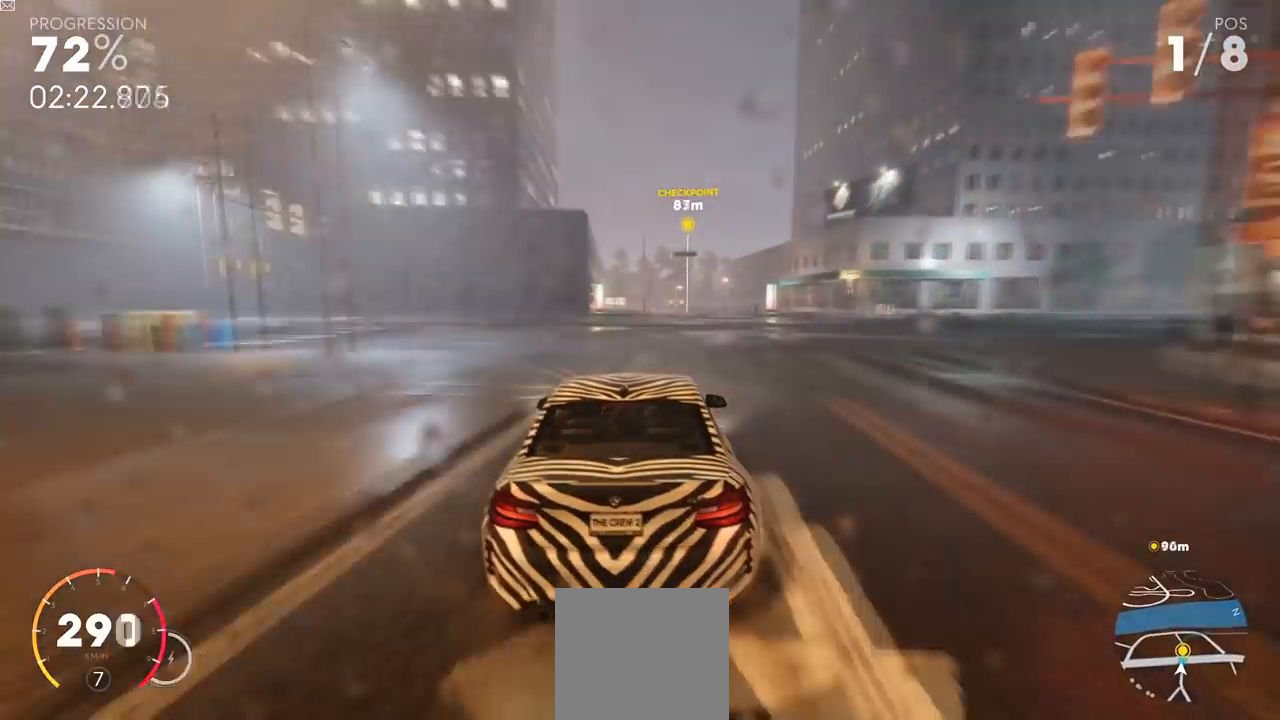
{"buttons": ["R2"], "left_stick": "center", "right_stick": "center", "events": []}
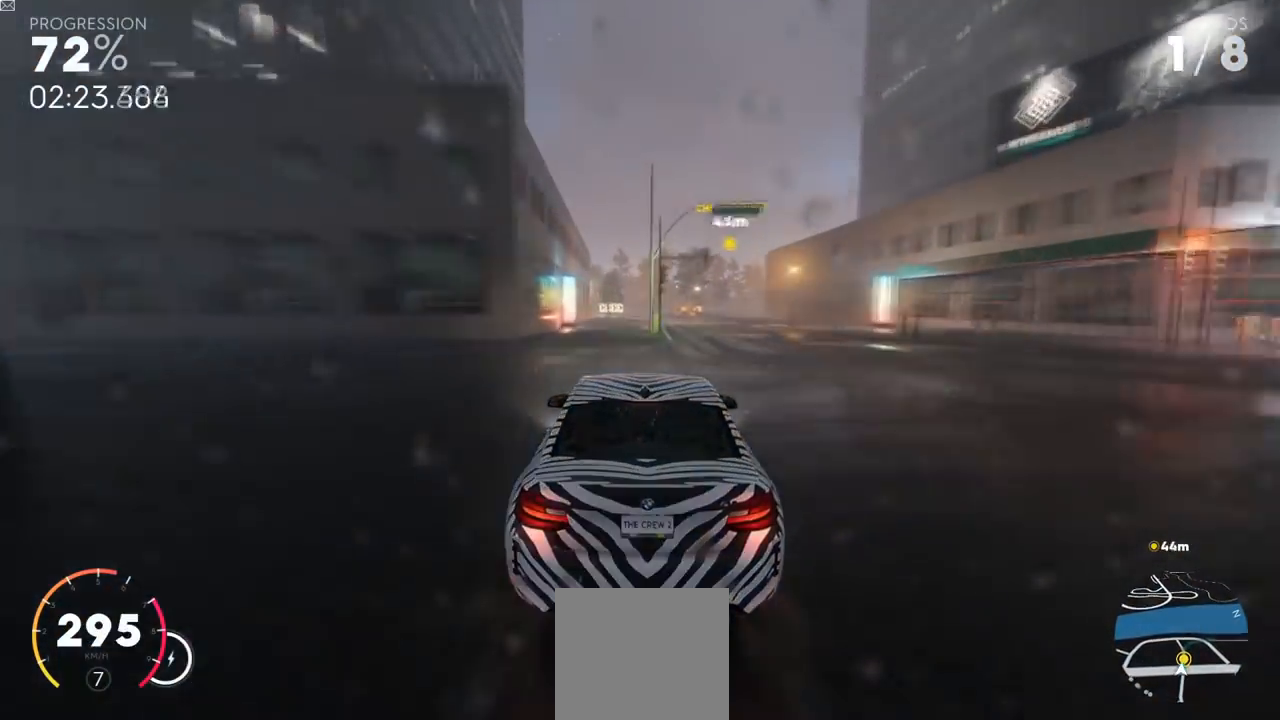
{"buttons": ["X", "L3"], "left_stick": "up-right", "right_stick": "center", "events": [[117, "left_stick", "up-right"], [167, "R2", "up"], [200, "X", "down"], [417, "L3", "down"]]}
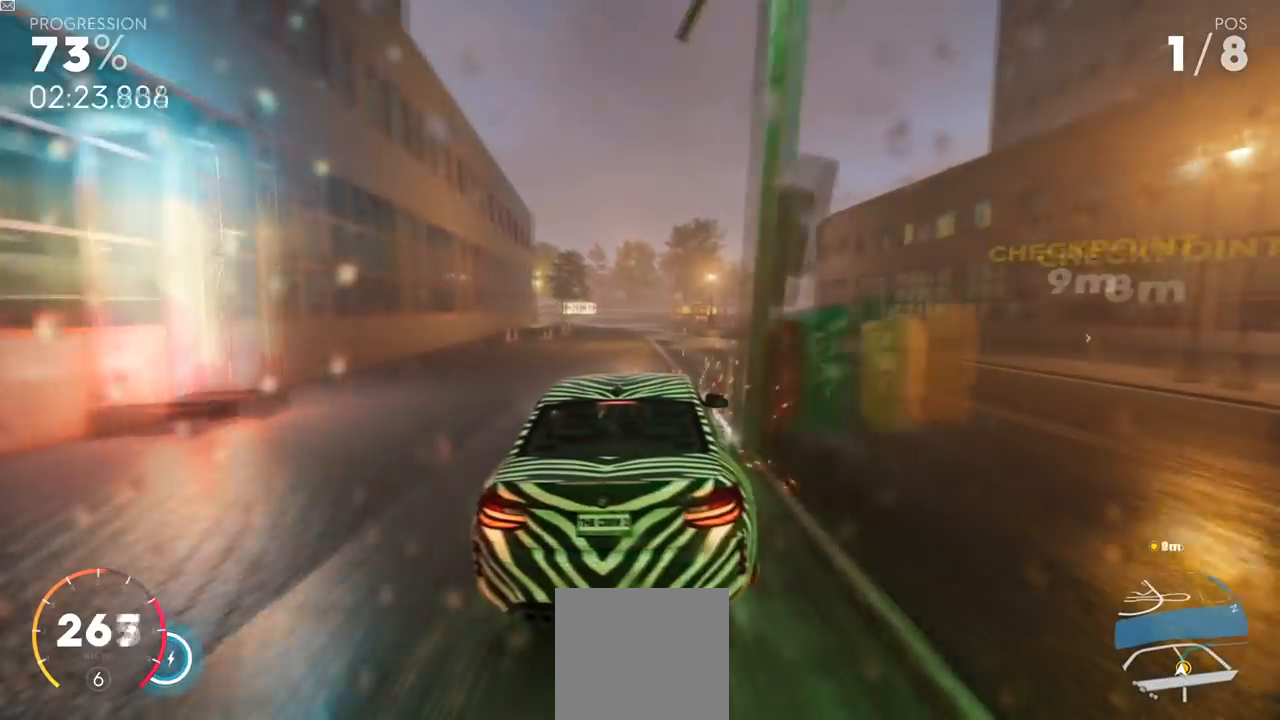
{"buttons": ["R2", "L3"], "left_stick": "up-right", "right_stick": "center", "events": [[400, "X", "up"], [483, "R2", "down"]]}
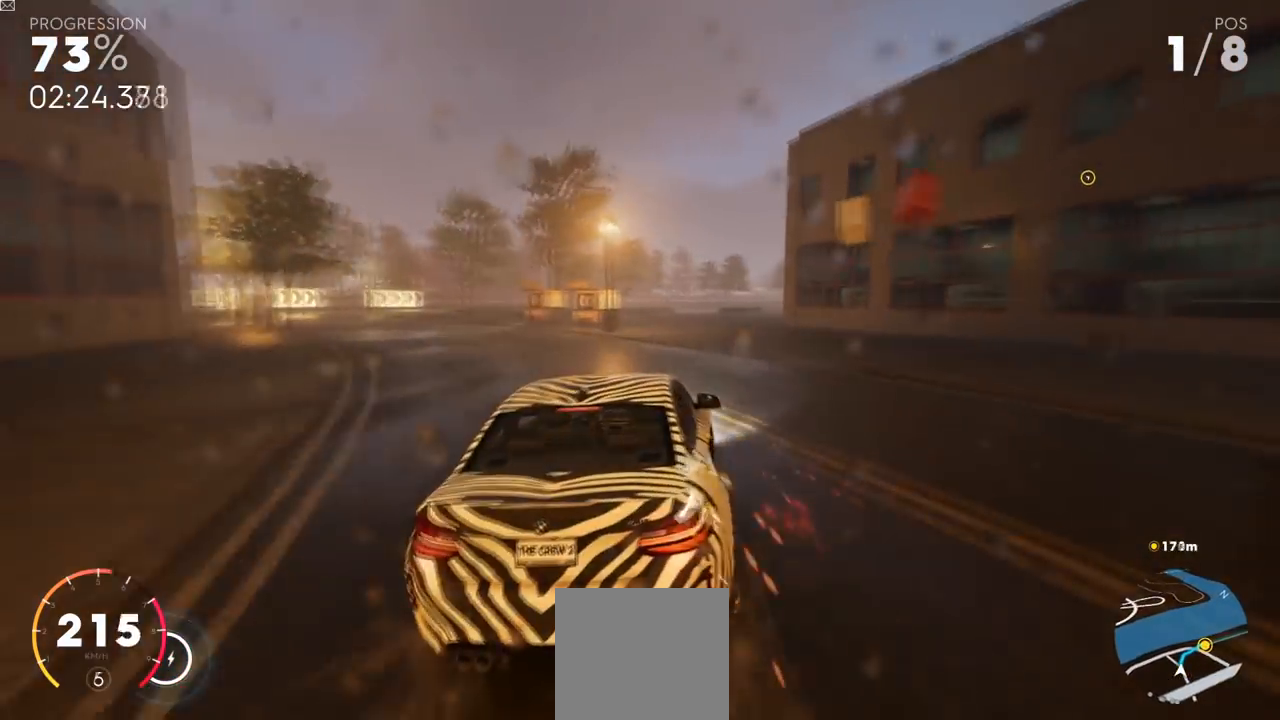
{"buttons": ["R2", "L3"], "left_stick": "up-right", "right_stick": "center", "events": []}
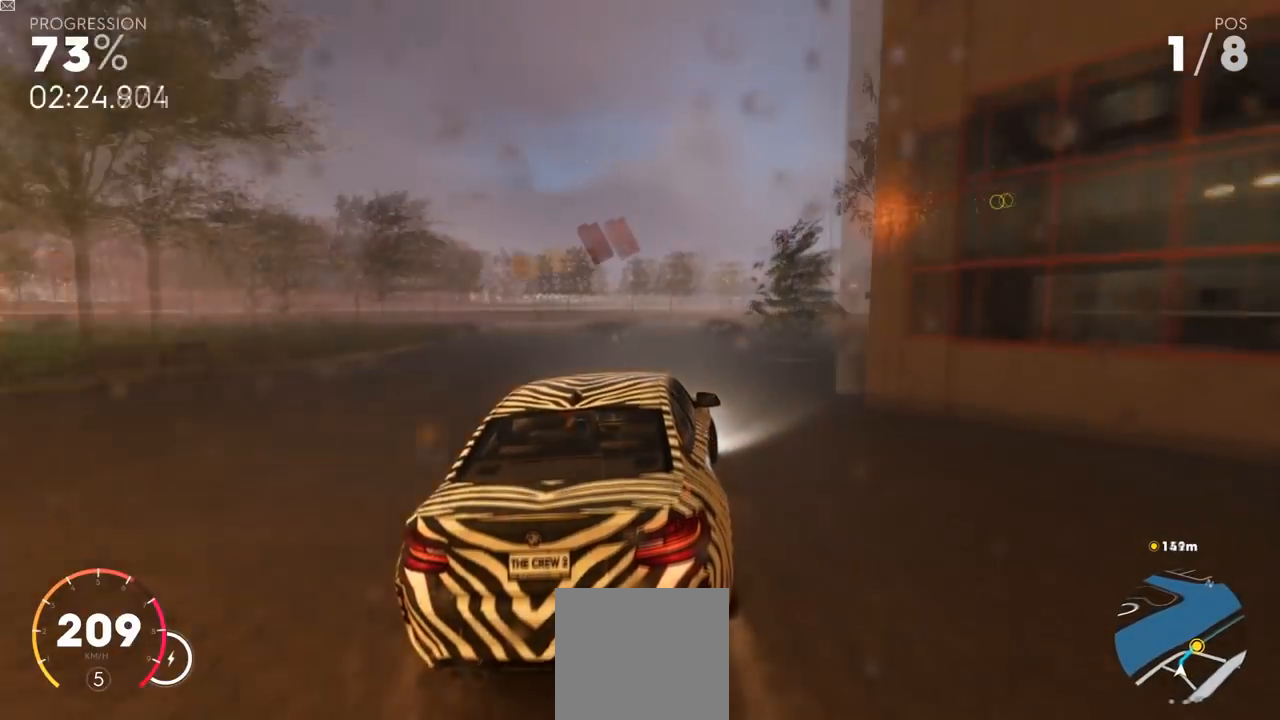
{"buttons": ["R2"], "left_stick": "up-right", "right_stick": "center", "events": [[100, "L3", "up"], [267, "left_stick", "center"], [400, "left_stick", "right"], [500, "left_stick", "up-right"]]}
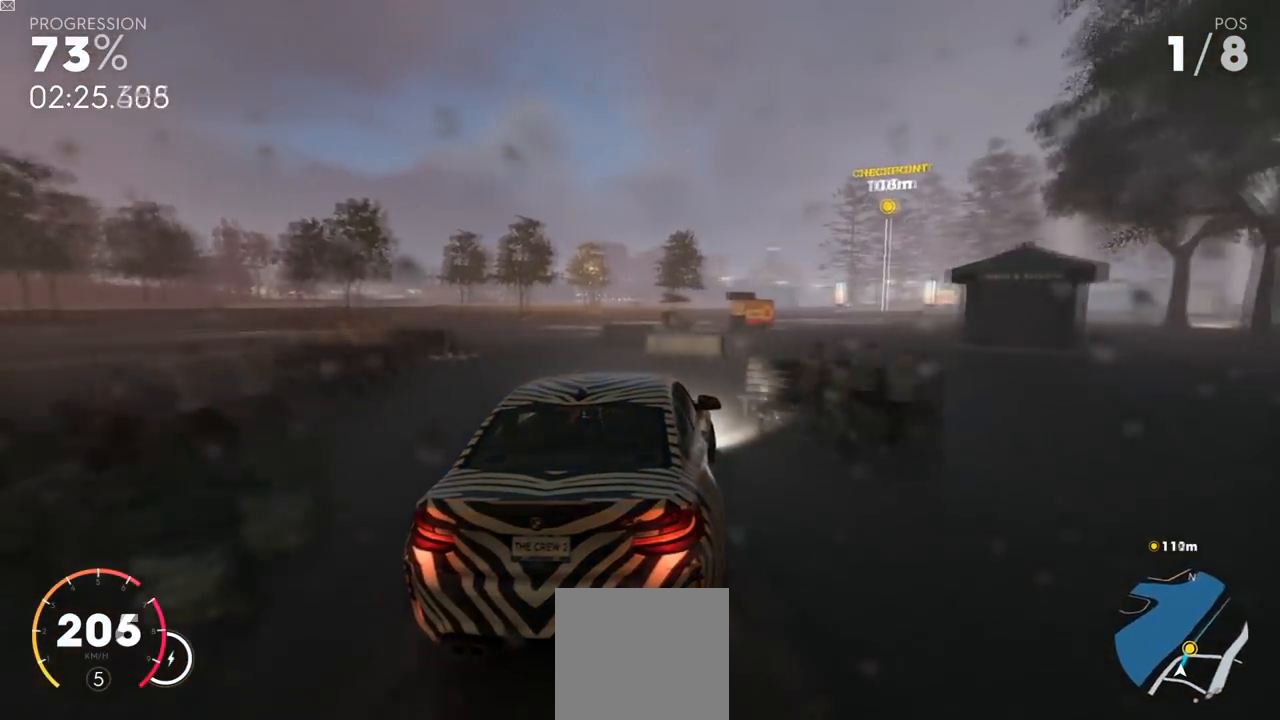
{"buttons": ["R2"], "left_stick": "center", "right_stick": "center", "events": [[334, "left_stick", "center"]]}
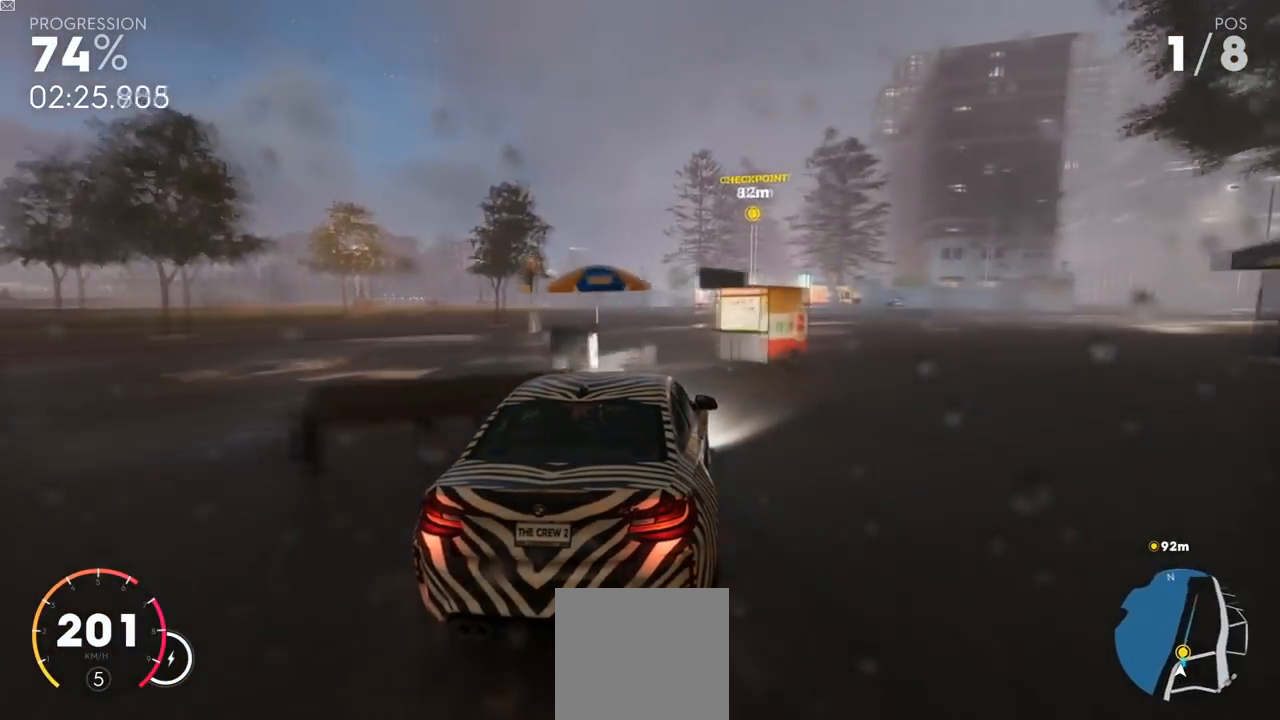
{"buttons": ["R2"], "left_stick": "center", "right_stick": "center", "events": []}
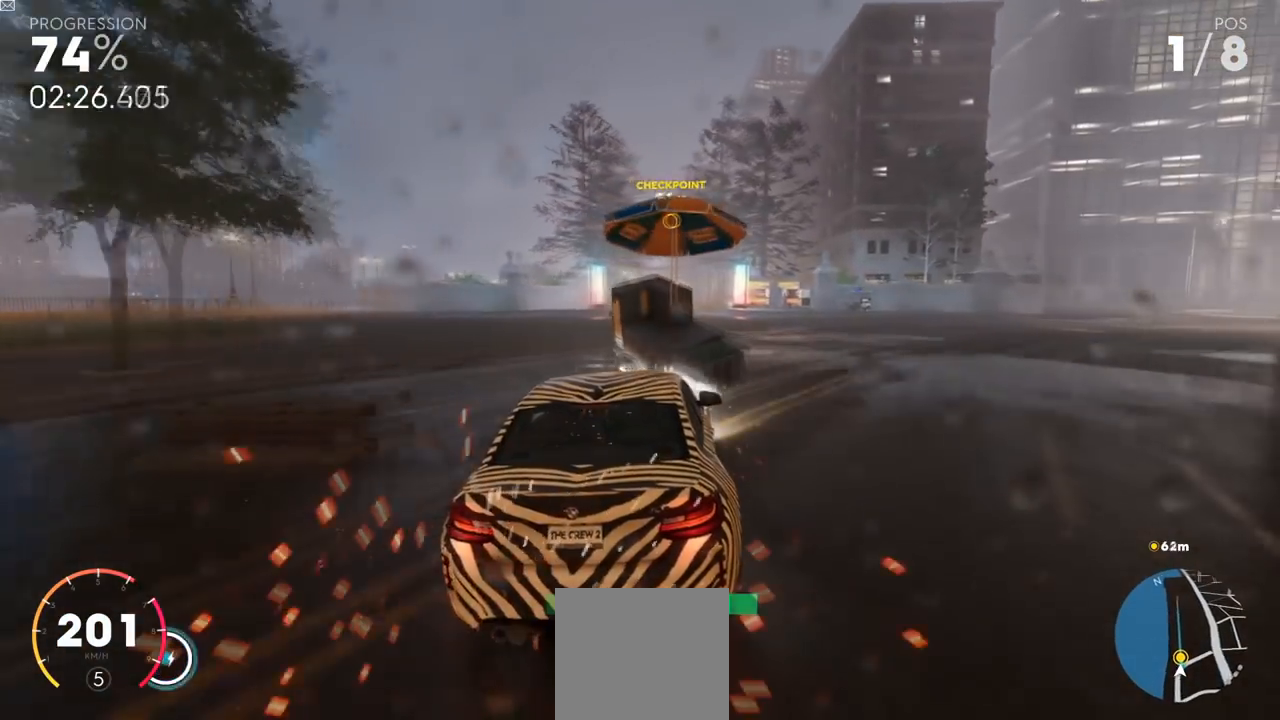
{"buttons": ["Y", "R2"], "left_stick": "center", "right_stick": "center", "events": [[33, "Y", "down"]]}
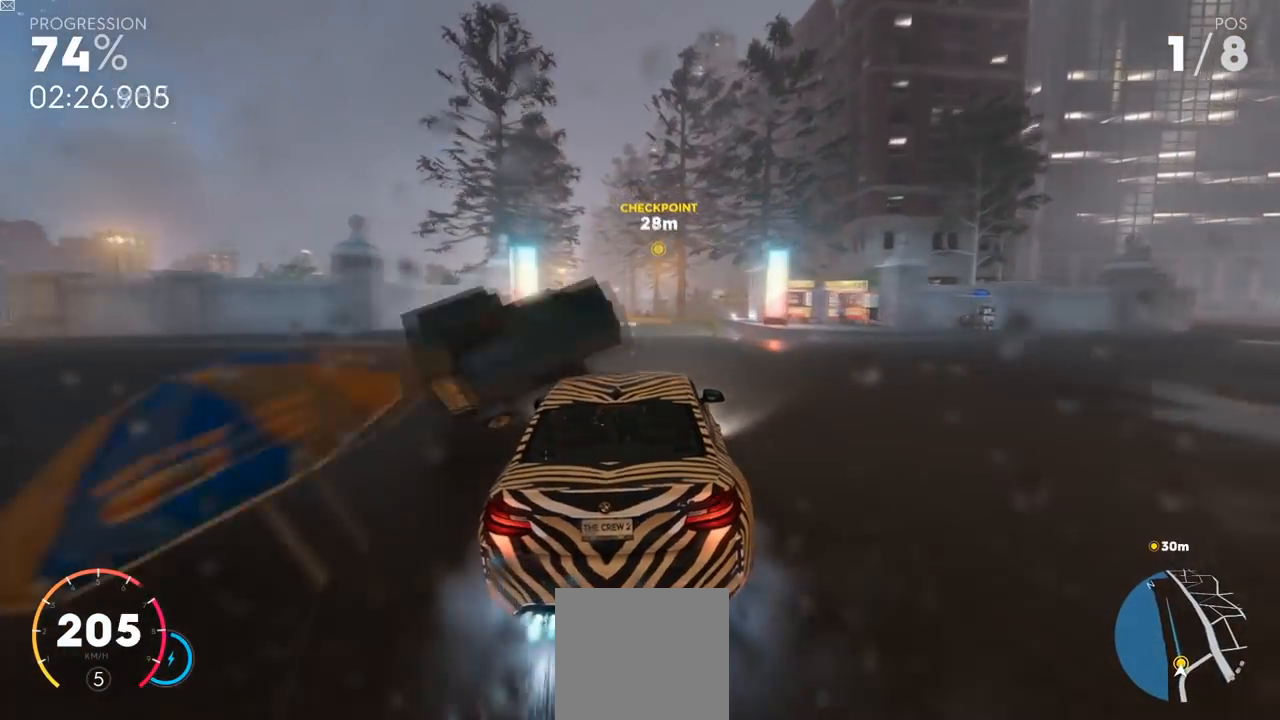
{"buttons": ["Y", "R2"], "left_stick": "center", "right_stick": "center", "events": [[33, "left_stick", "left"], [150, "left_stick", "center"]]}
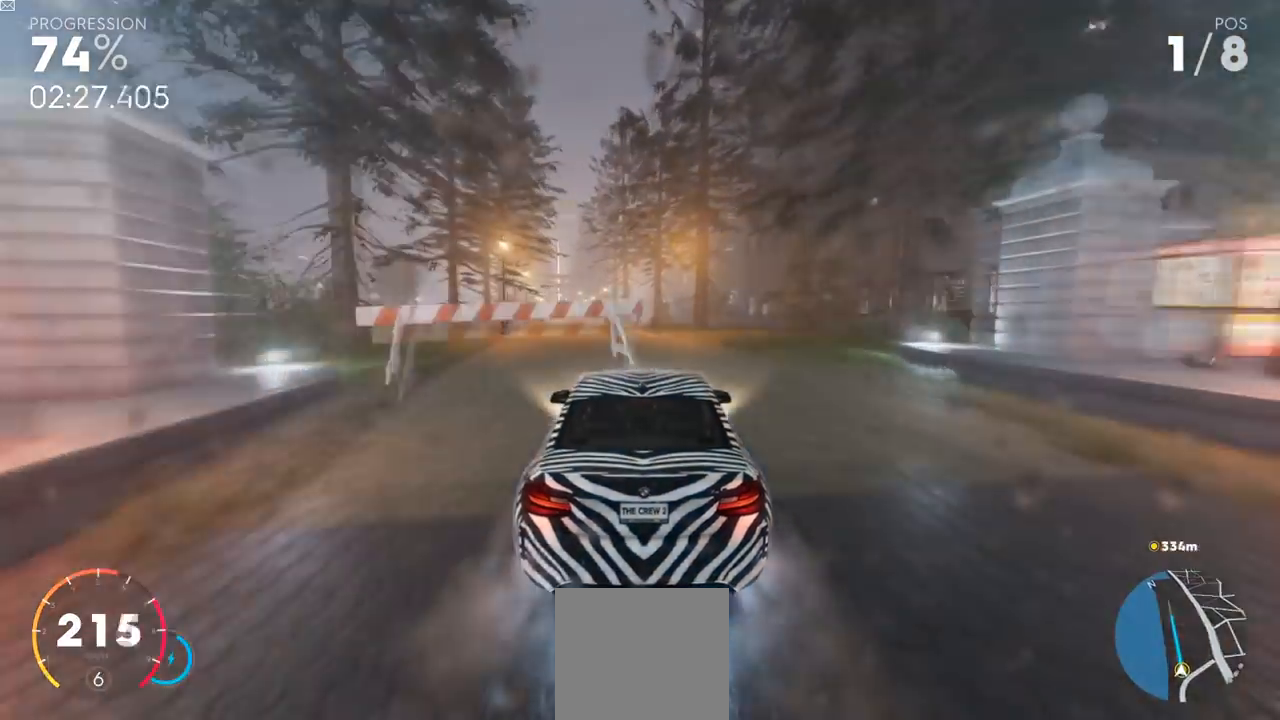
{"buttons": ["R2"], "left_stick": "left", "right_stick": "center", "events": [[50, "left_stick", "left"], [150, "Y", "up"], [184, "left_stick", "center"], [300, "left_stick", "left"]]}
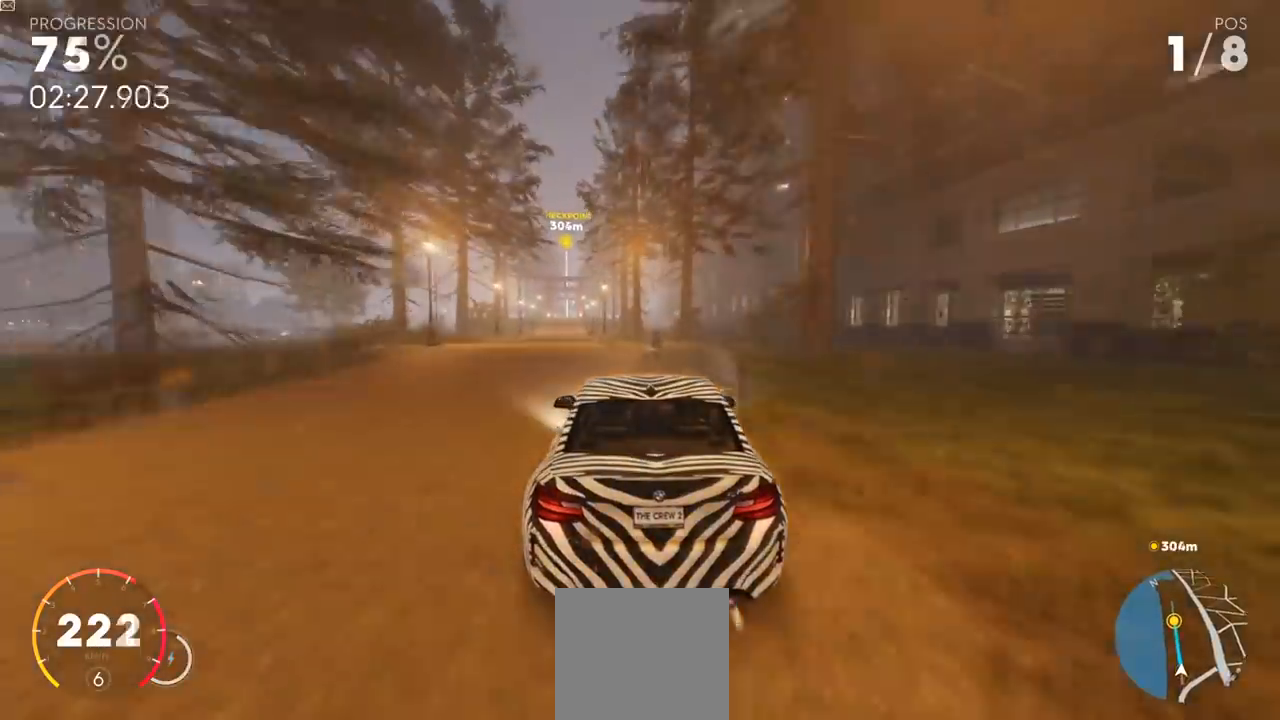
{"buttons": ["R2"], "left_stick": "up-right", "right_stick": "center", "events": [[166, "left_stick", "center"], [367, "left_stick", "up-right"]]}
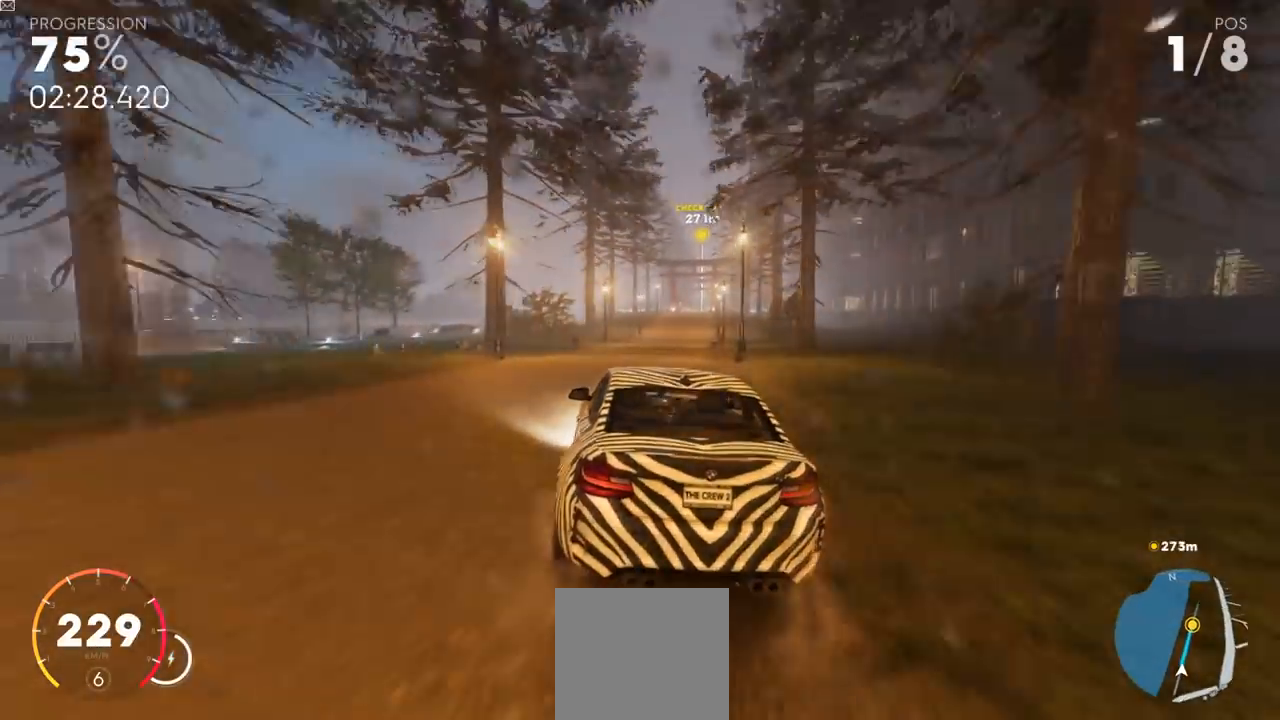
{"buttons": ["R2"], "left_stick": "center", "right_stick": "center", "events": [[384, "left_stick", "center"]]}
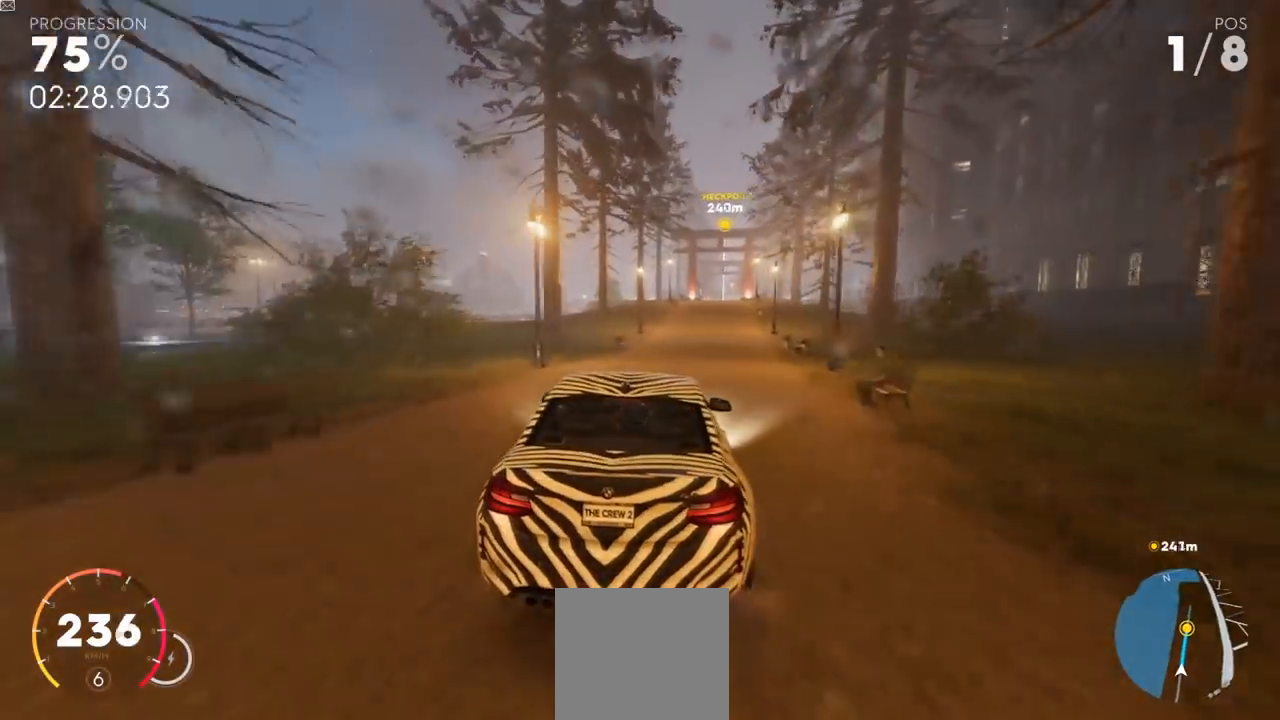
{"buttons": ["R2"], "left_stick": "center", "right_stick": "center", "events": [[283, "left_stick", "right"], [500, "left_stick", "center"]]}
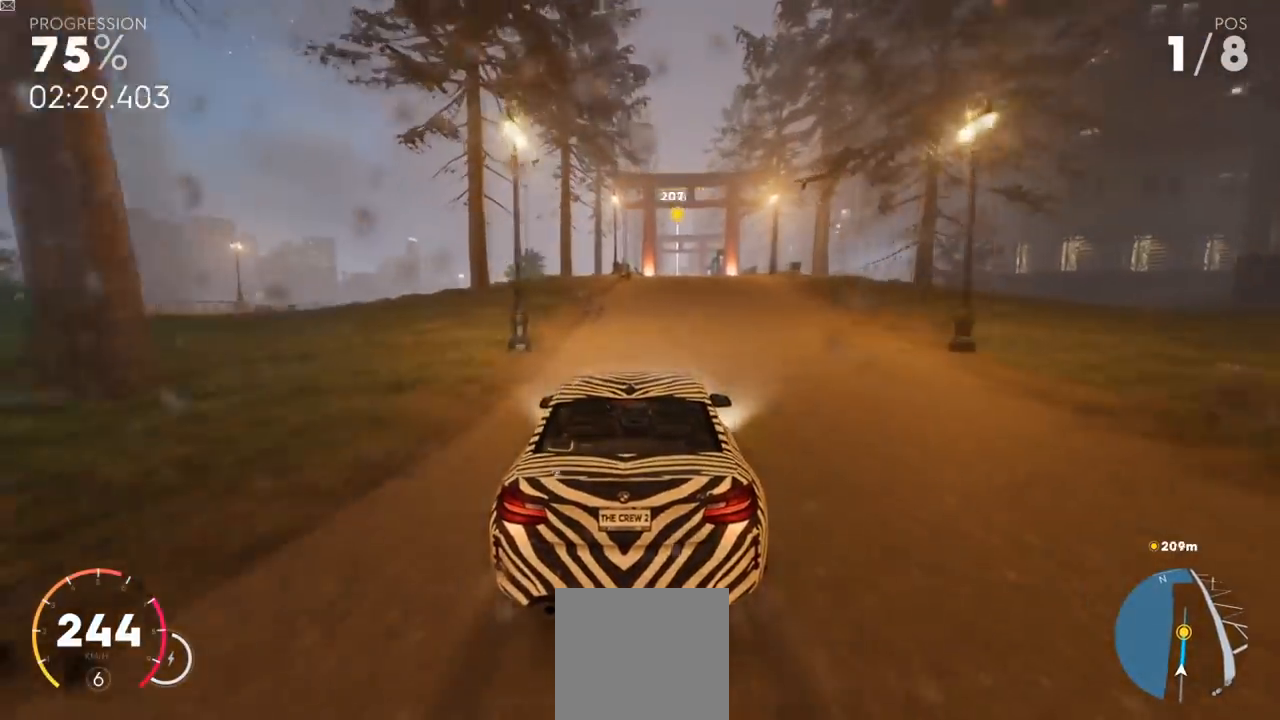
{"buttons": ["Y", "R2"], "left_stick": "up-right", "right_stick": "center", "events": [[100, "Y", "down"], [400, "left_stick", "right"], [467, "left_stick", "up-right"]]}
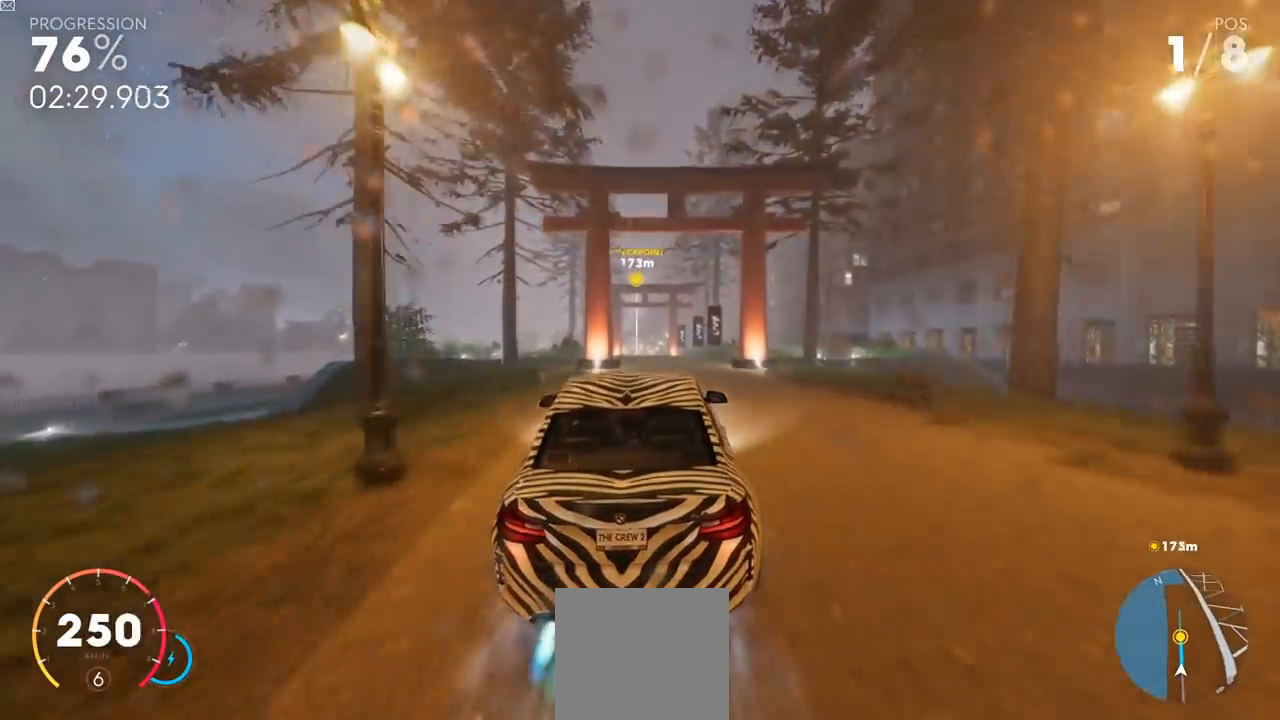
{"buttons": ["Y", "R2"], "left_stick": "center", "right_stick": "center", "events": [[133, "left_stick", "center"], [216, "Y", "up"], [367, "Y", "down"]]}
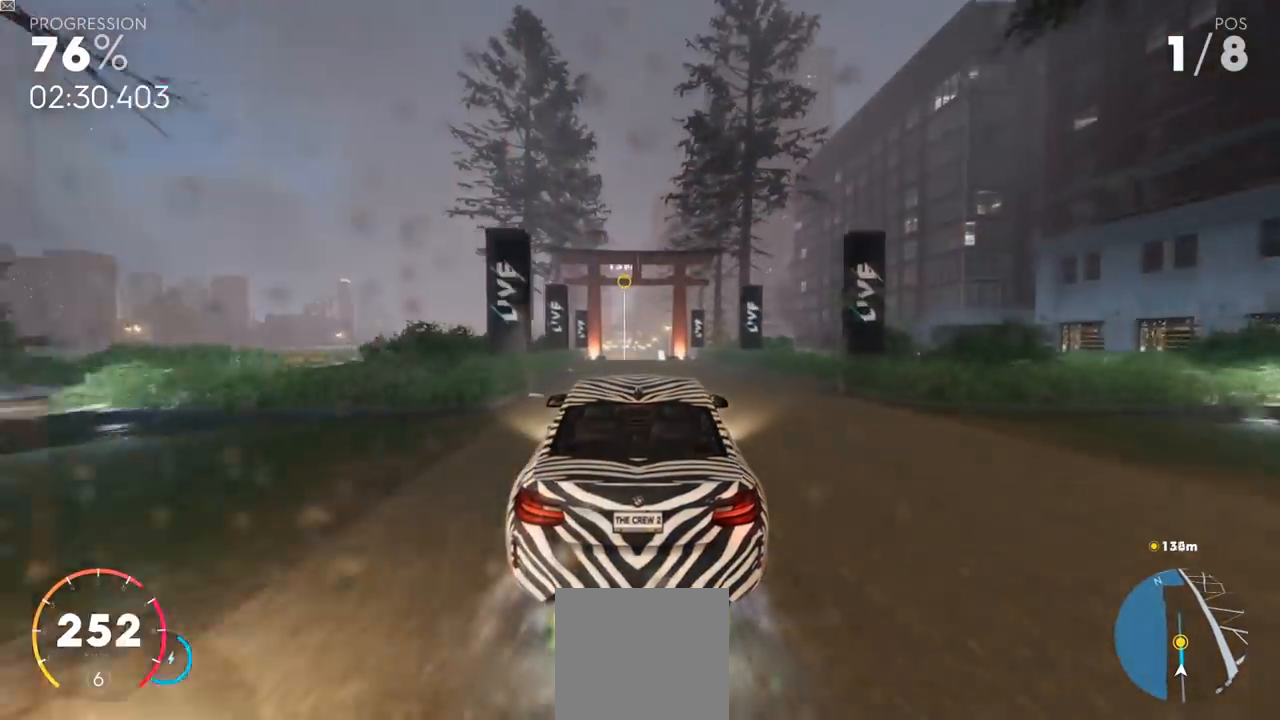
{"buttons": ["Y", "R2"], "left_stick": "center", "right_stick": "center", "events": []}
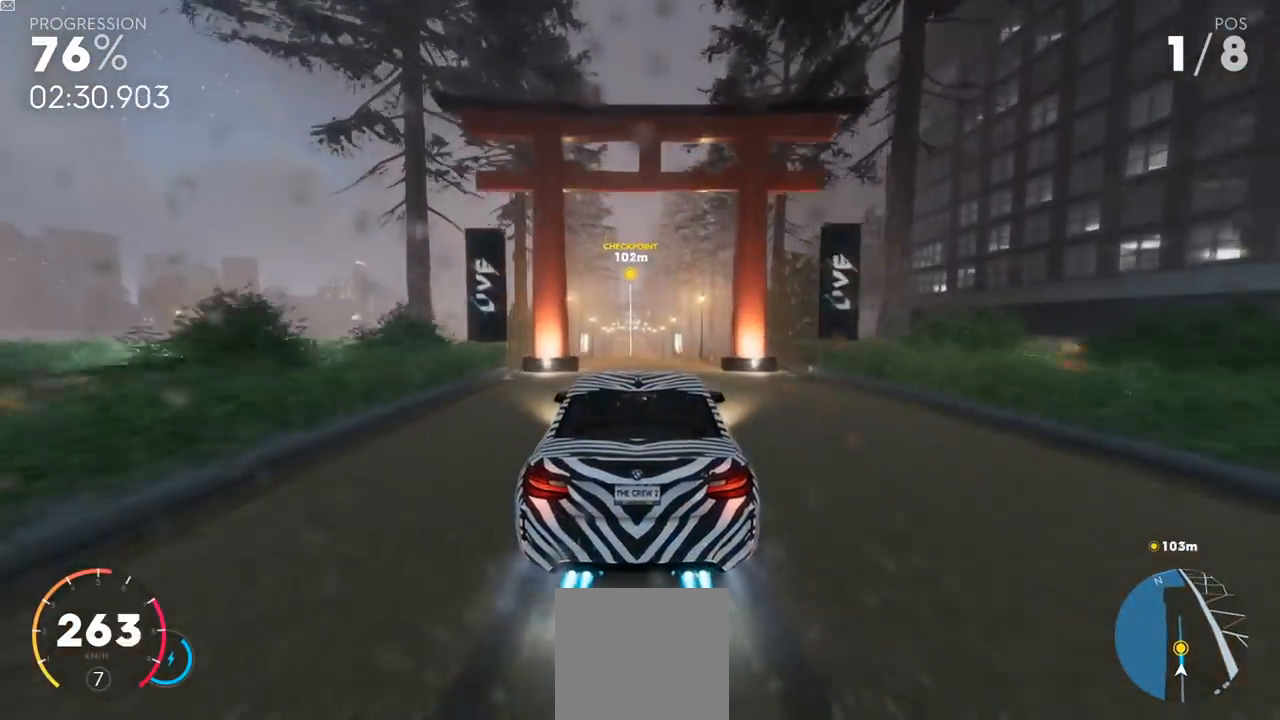
{"buttons": ["Y", "R2"], "left_stick": "center", "right_stick": "center", "events": []}
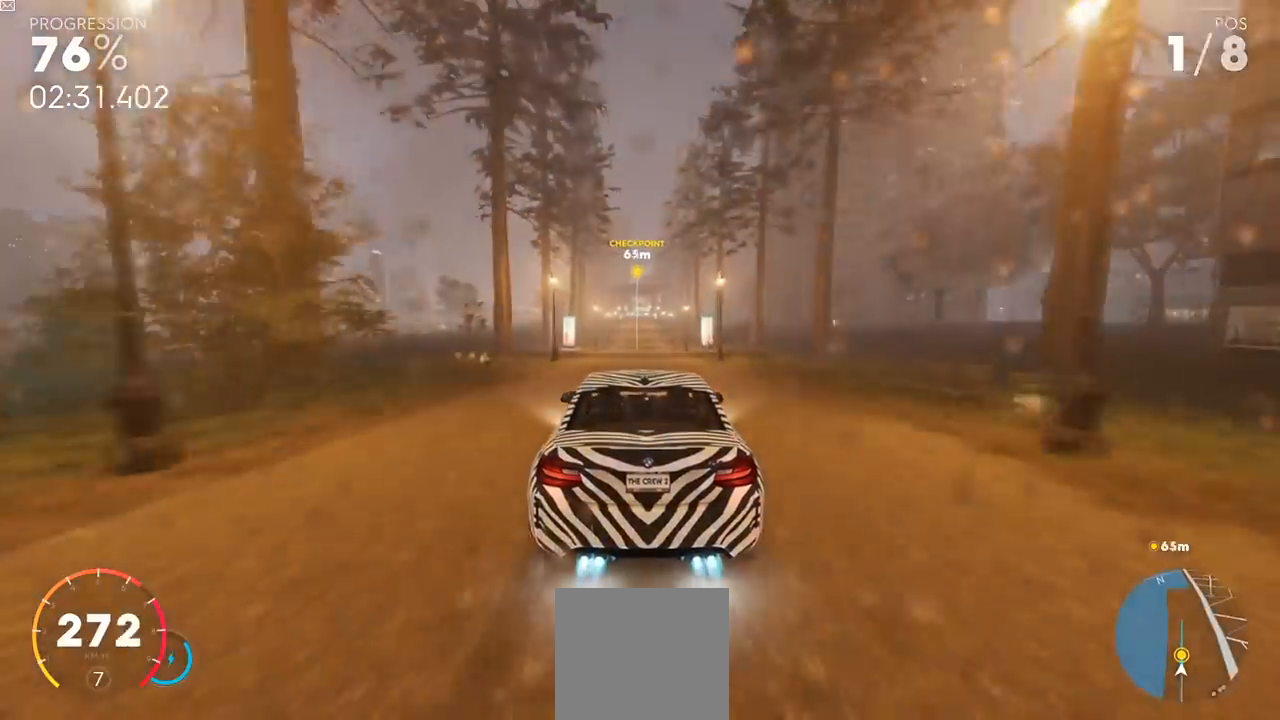
{"buttons": ["Y", "R2"], "left_stick": "center", "right_stick": "center", "events": []}
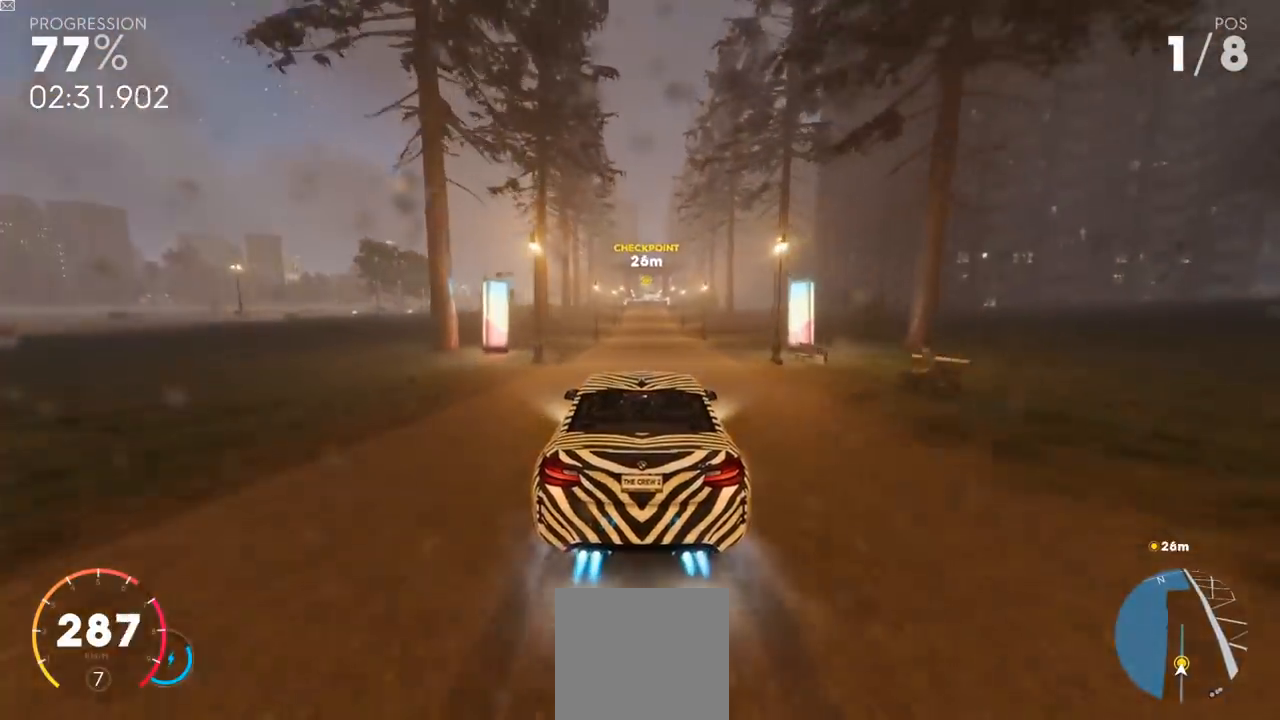
{"buttons": ["Y", "R2"], "left_stick": "center", "right_stick": "center", "events": []}
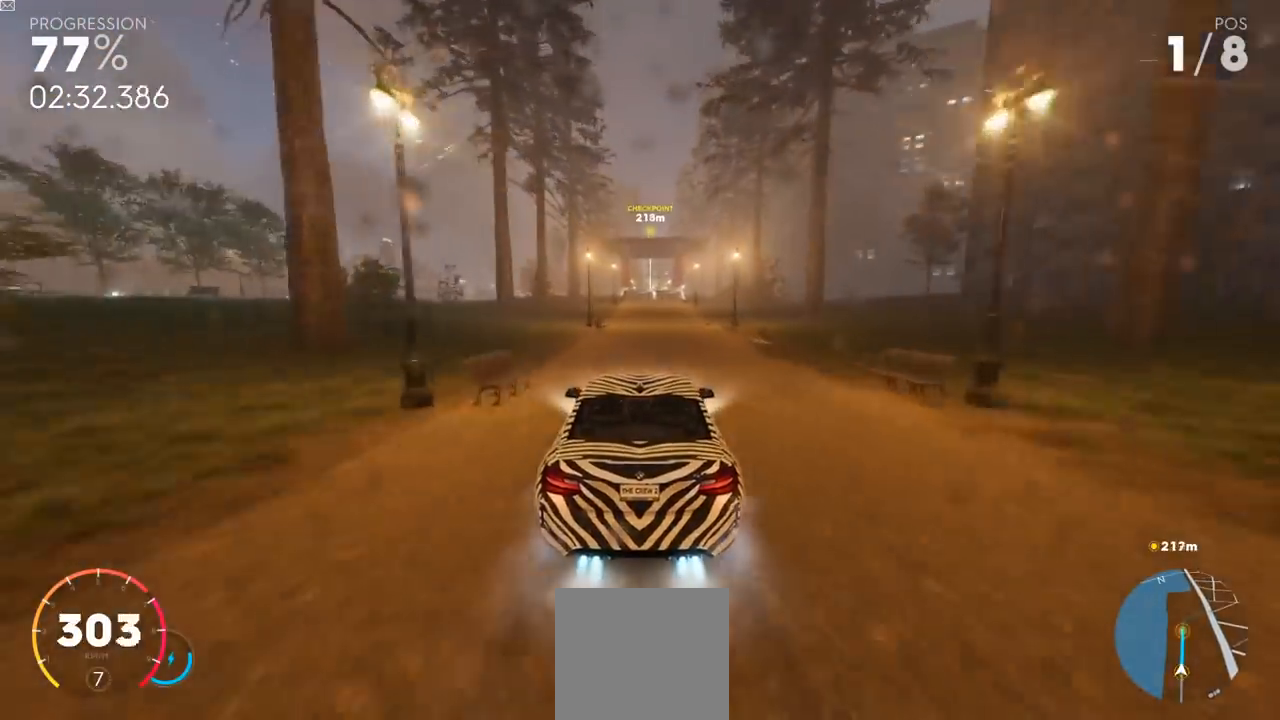
{"buttons": ["R2"], "left_stick": "center", "right_stick": "center", "events": [[167, "Y", "up"]]}
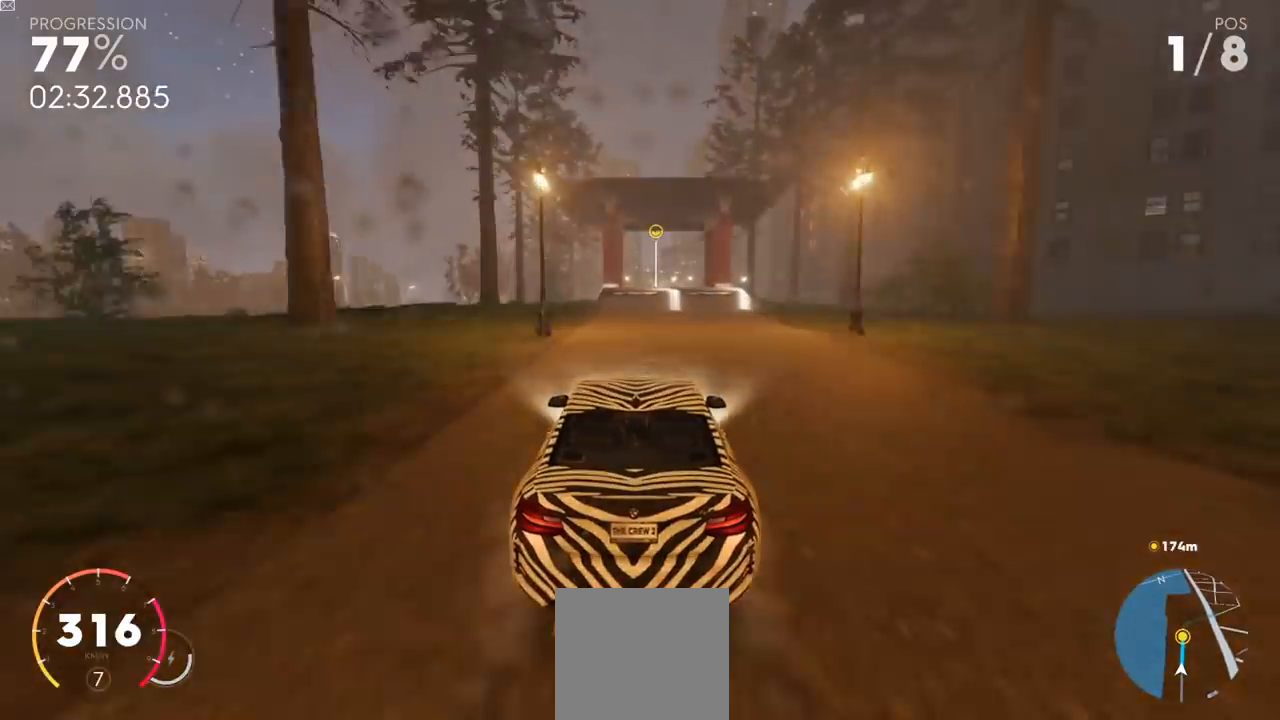
{"buttons": ["R2"], "left_stick": "center", "right_stick": "center", "events": []}